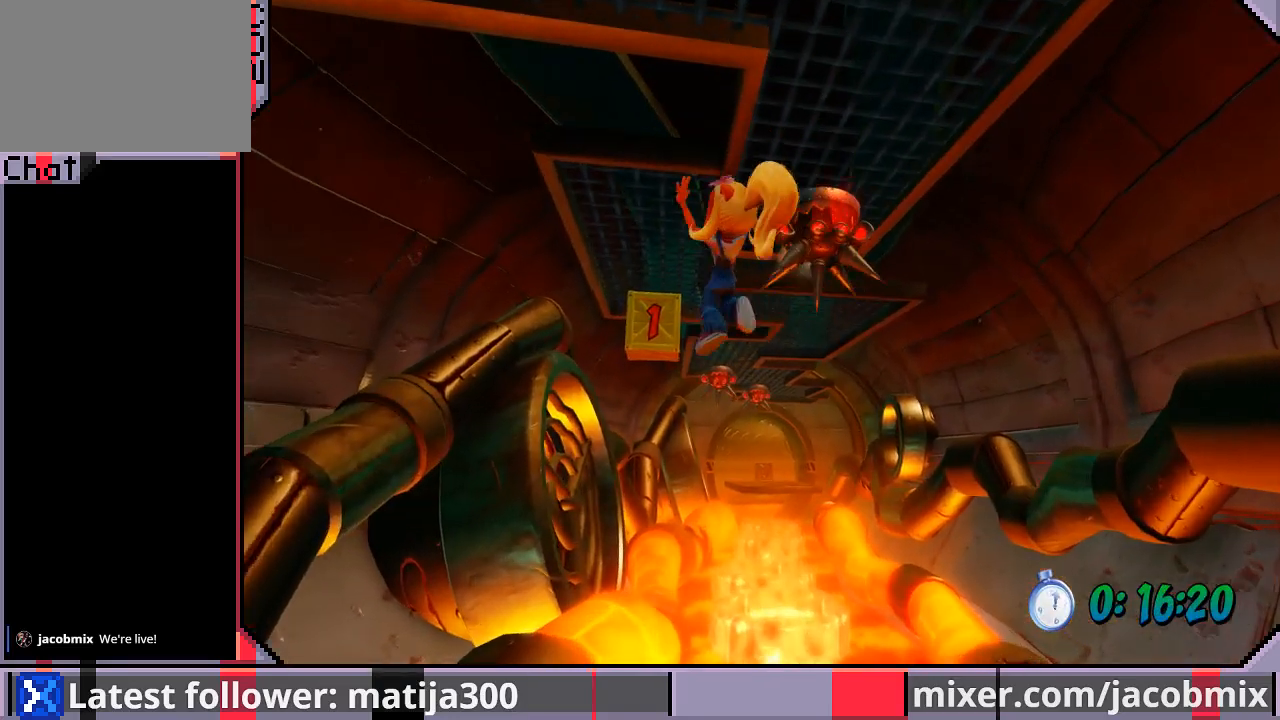
Gameplay with a controller (PlayStation layout); each line is a JSON object with the inputs held at the frame after it. "events" lists button and stick changes between this image and that frame as [ms after this image, input, new state], when the widget could be followed in between. Not read: L2 R2.
{"buttons": ["DPAD_UP"], "left_stick": "center", "right_stick": "center", "events": [[333, "DPAD_LEFT", "up"]]}
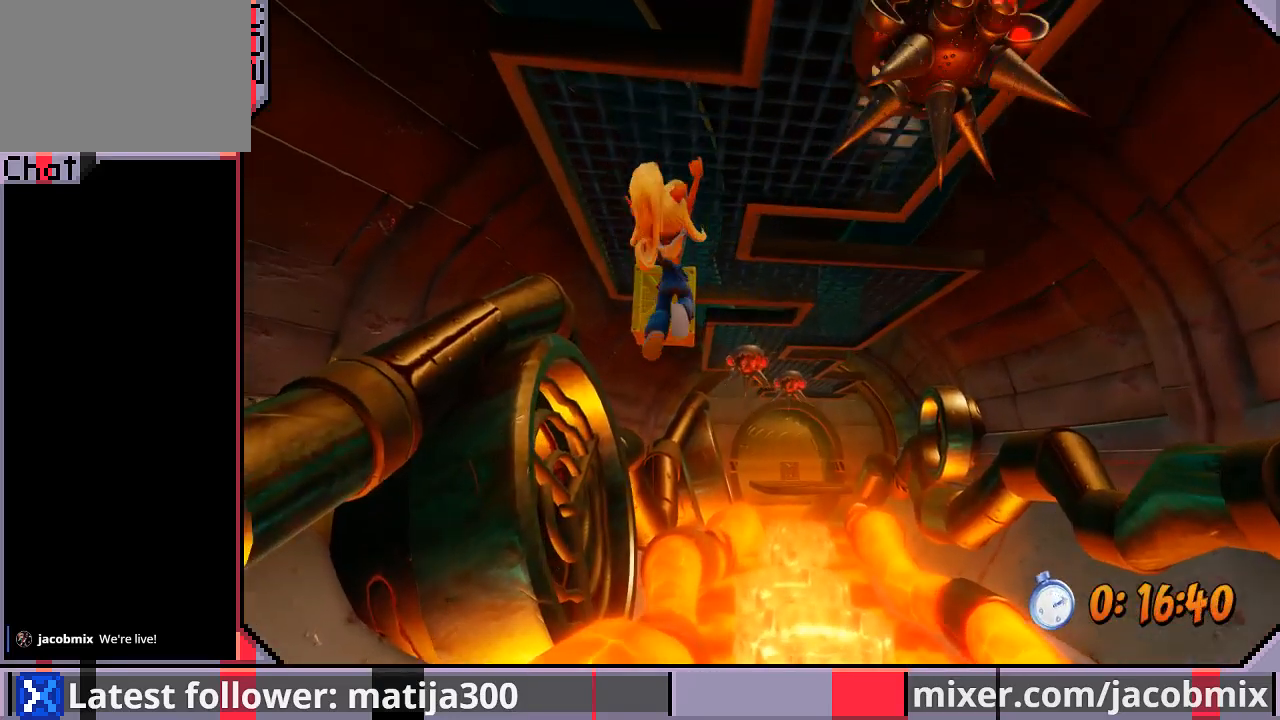
{"buttons": ["SQUARE", "DPAD_UP"], "left_stick": "center", "right_stick": "center", "events": [[133, "DPAD_RIGHT", "down"], [233, "DPAD_RIGHT", "up"], [500, "SQUARE", "down"]]}
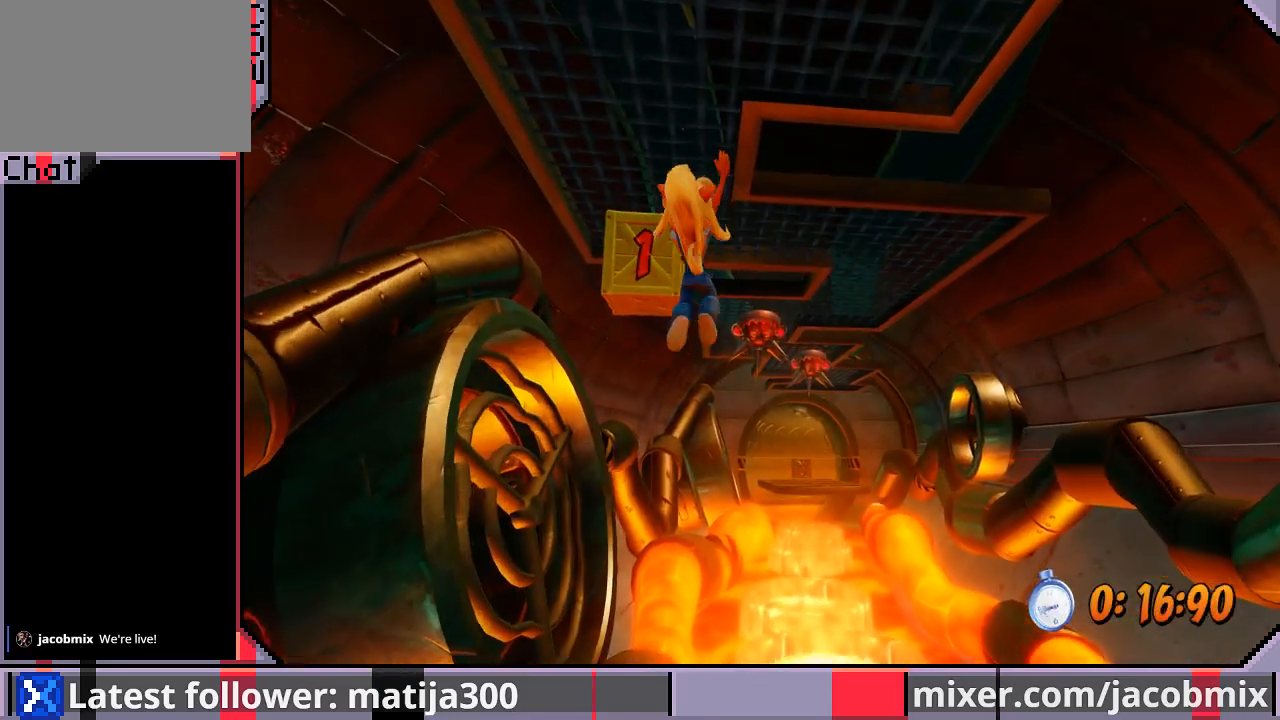
{"buttons": ["DPAD_RIGHT"], "left_stick": "center", "right_stick": "center", "events": [[100, "DPAD_RIGHT", "down"], [133, "SQUARE", "up"], [400, "DPAD_UP", "up"]]}
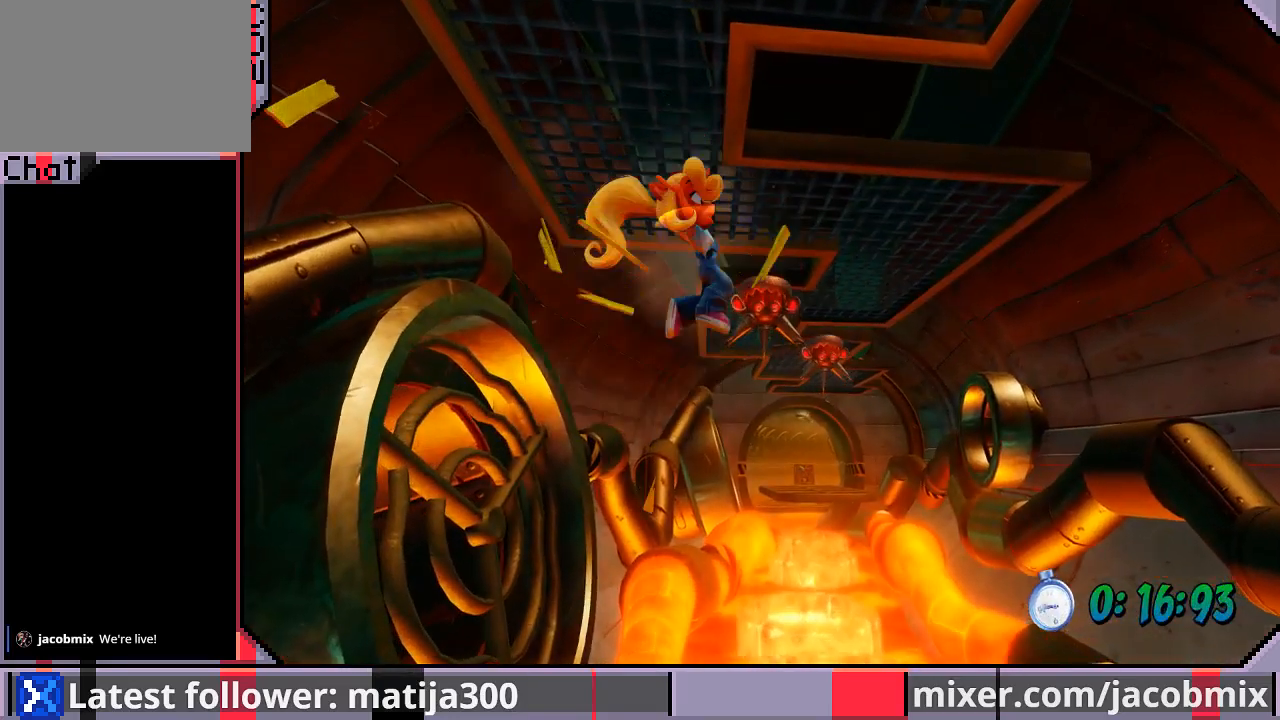
{"buttons": ["DPAD_RIGHT"], "left_stick": "center", "right_stick": "center", "events": [[67, "DPAD_UP", "down"], [267, "DPAD_UP", "up"]]}
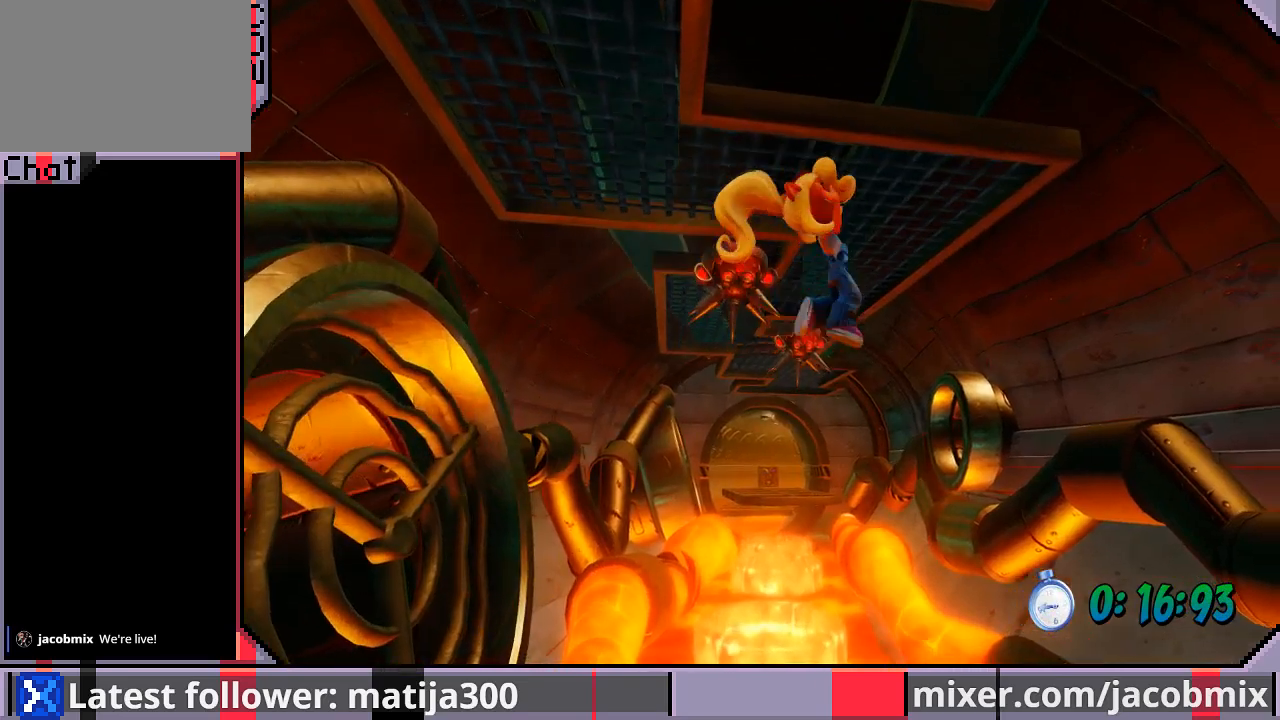
{"buttons": ["DPAD_UP", "DPAD_LEFT"], "left_stick": "center", "right_stick": "center", "events": [[33, "DPAD_UP", "down"], [167, "DPAD_RIGHT", "up"], [367, "DPAD_LEFT", "down"]]}
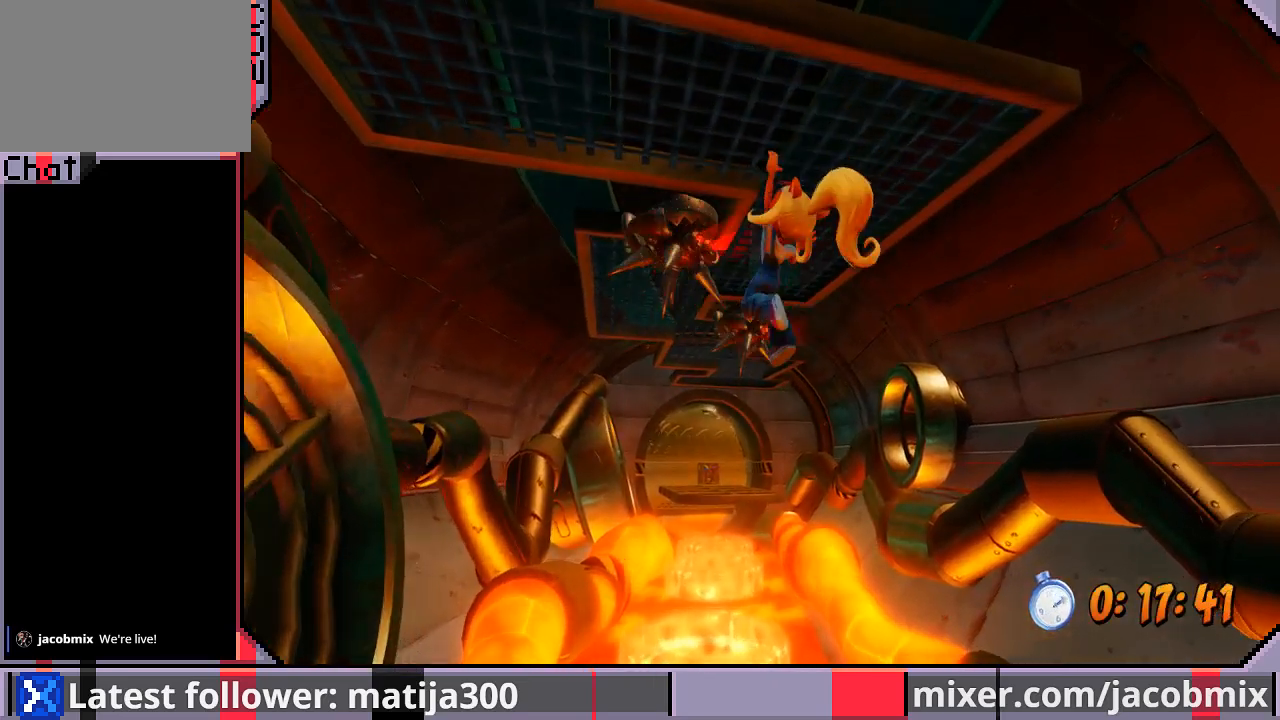
{"buttons": ["DPAD_UP"], "left_stick": "center", "right_stick": "center", "events": [[33, "DPAD_LEFT", "up"]]}
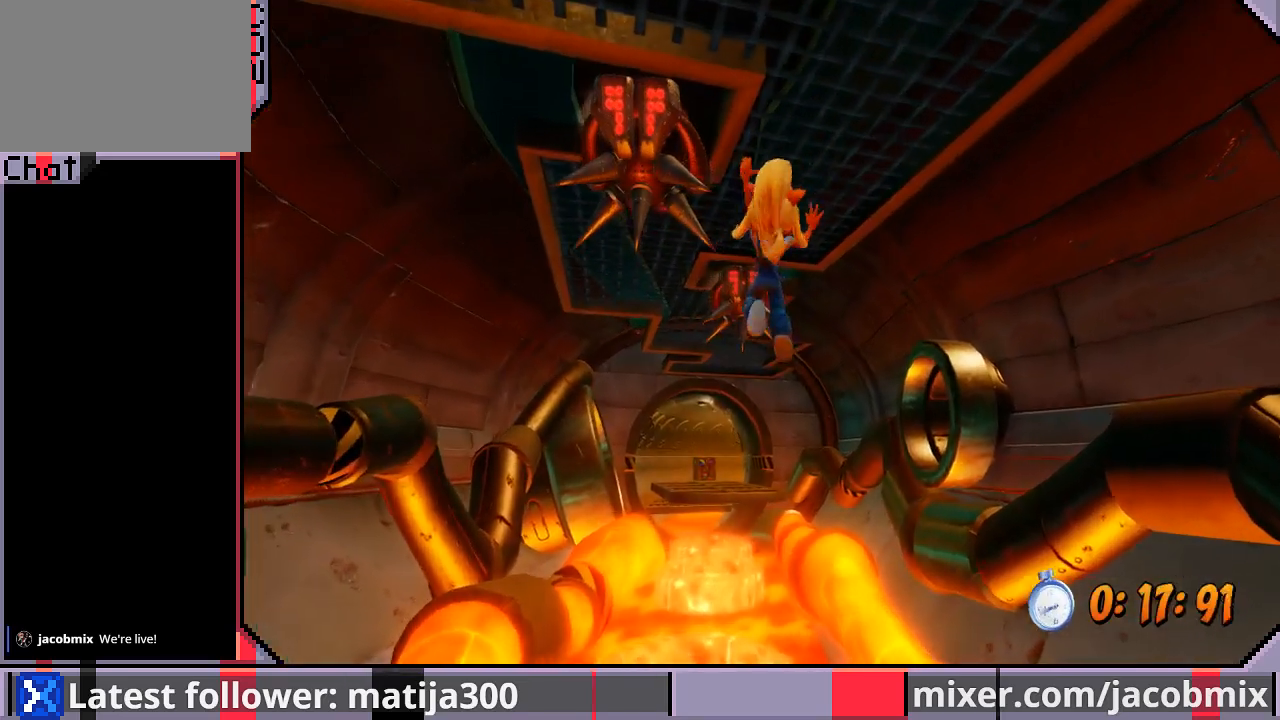
{"buttons": ["DPAD_UP", "DPAD_LEFT"], "left_stick": "center", "right_stick": "center", "events": [[100, "DPAD_LEFT", "down"]]}
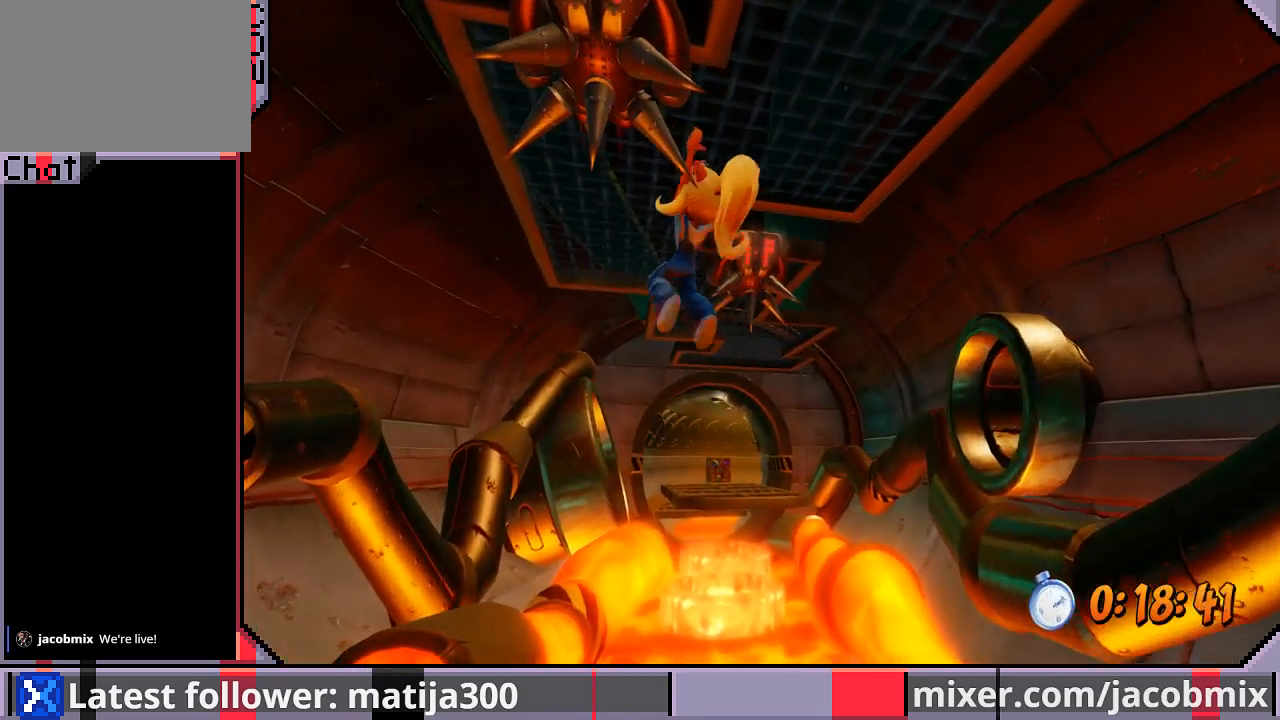
{"buttons": ["DPAD_UP"], "left_stick": "center", "right_stick": "center", "events": [[267, "DPAD_LEFT", "up"]]}
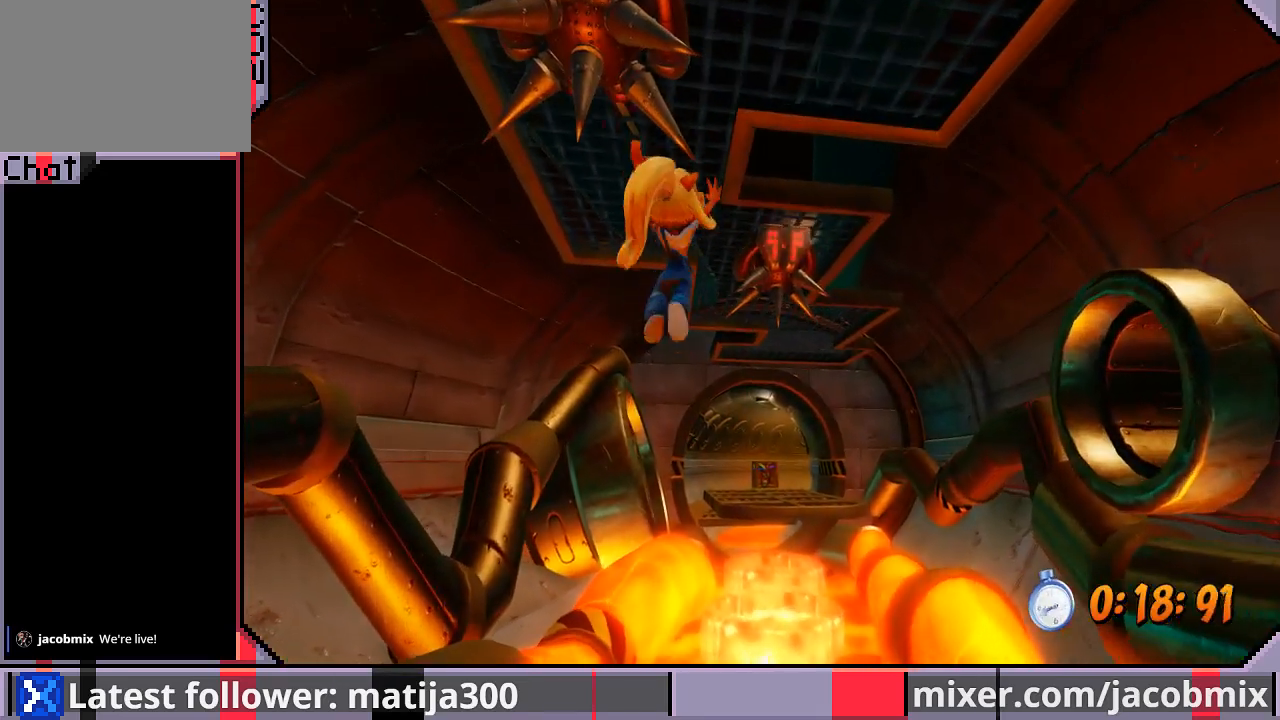
{"buttons": [], "left_stick": "center", "right_stick": "center", "events": [[467, "DPAD_UP", "up"]]}
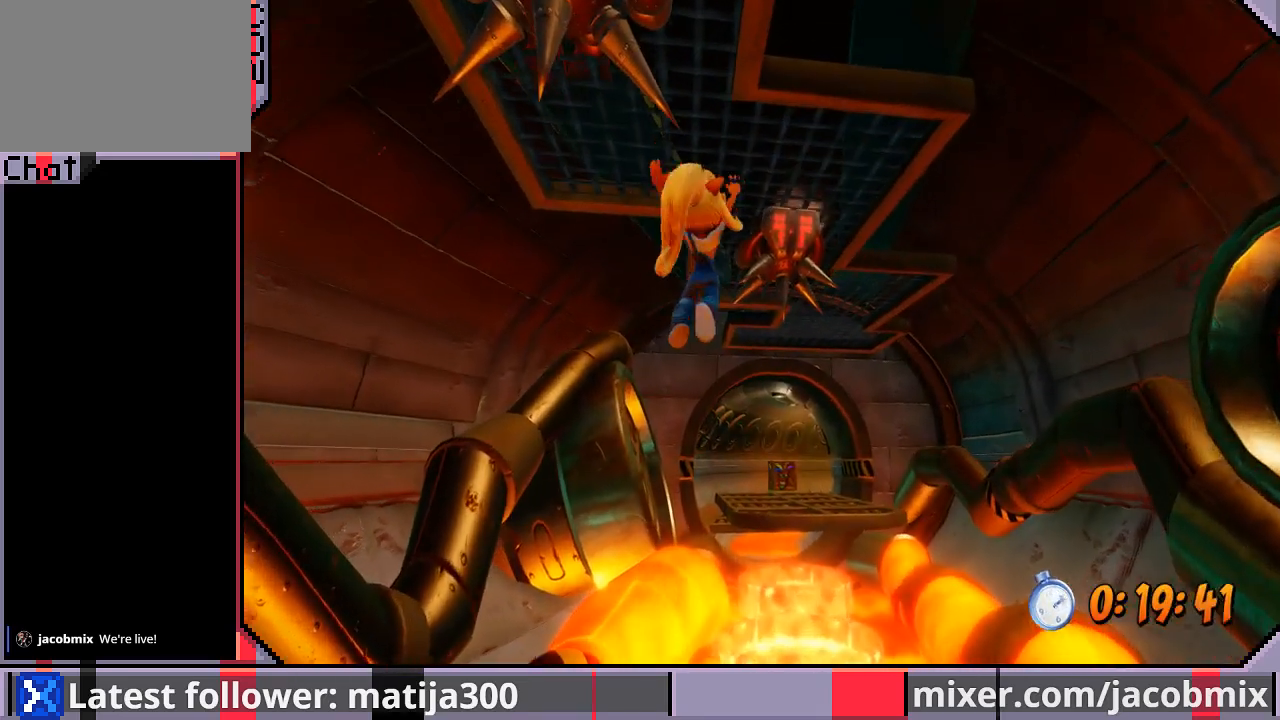
{"buttons": ["DPAD_UP", "DPAD_RIGHT"], "left_stick": "center", "right_stick": "center", "events": [[100, "DPAD_RIGHT", "down"], [433, "DPAD_UP", "down"]]}
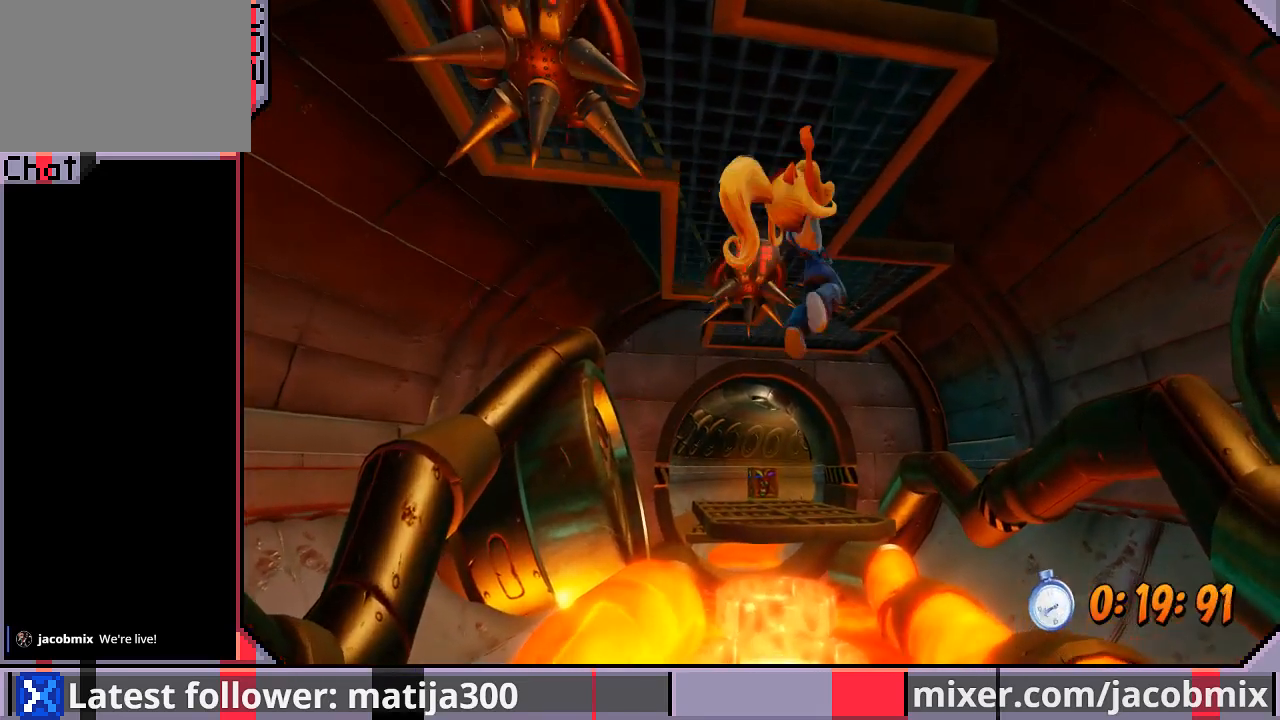
{"buttons": ["DPAD_UP", "DPAD_RIGHT"], "left_stick": "center", "right_stick": "center", "events": [[67, "DPAD_RIGHT", "up"], [467, "DPAD_RIGHT", "down"]]}
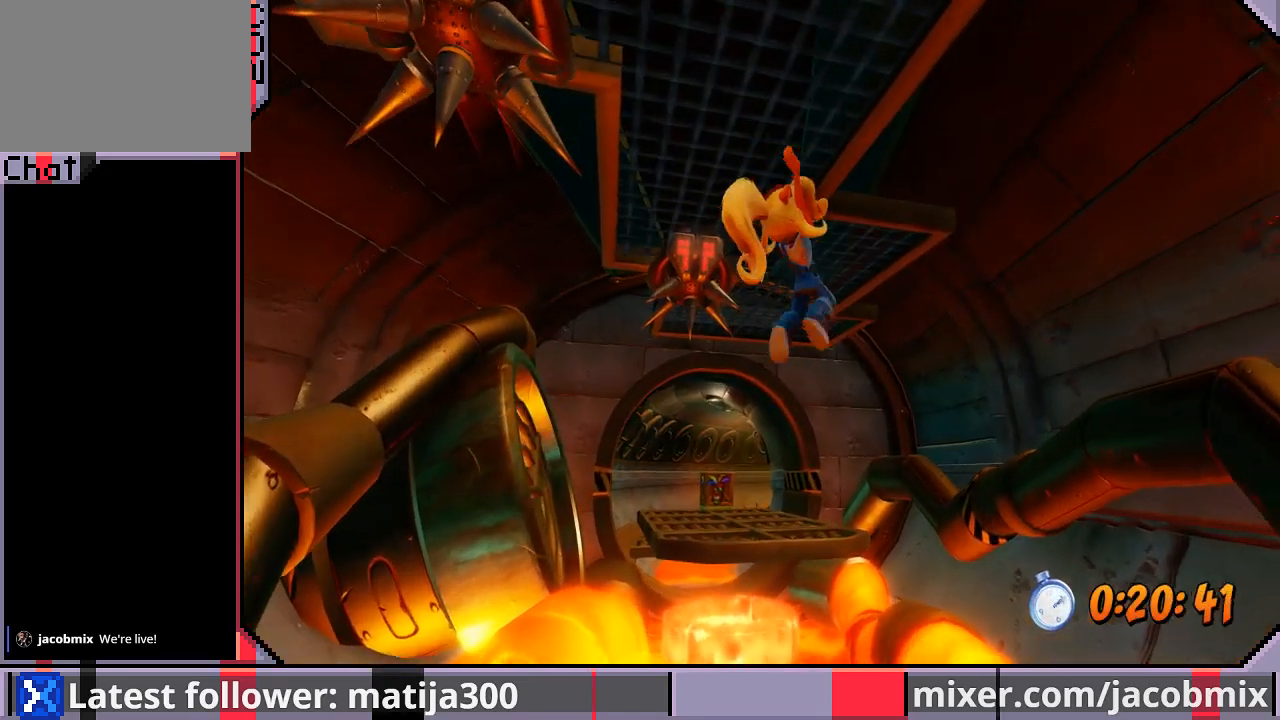
{"buttons": ["DPAD_UP"], "left_stick": "center", "right_stick": "center", "events": [[67, "DPAD_RIGHT", "up"]]}
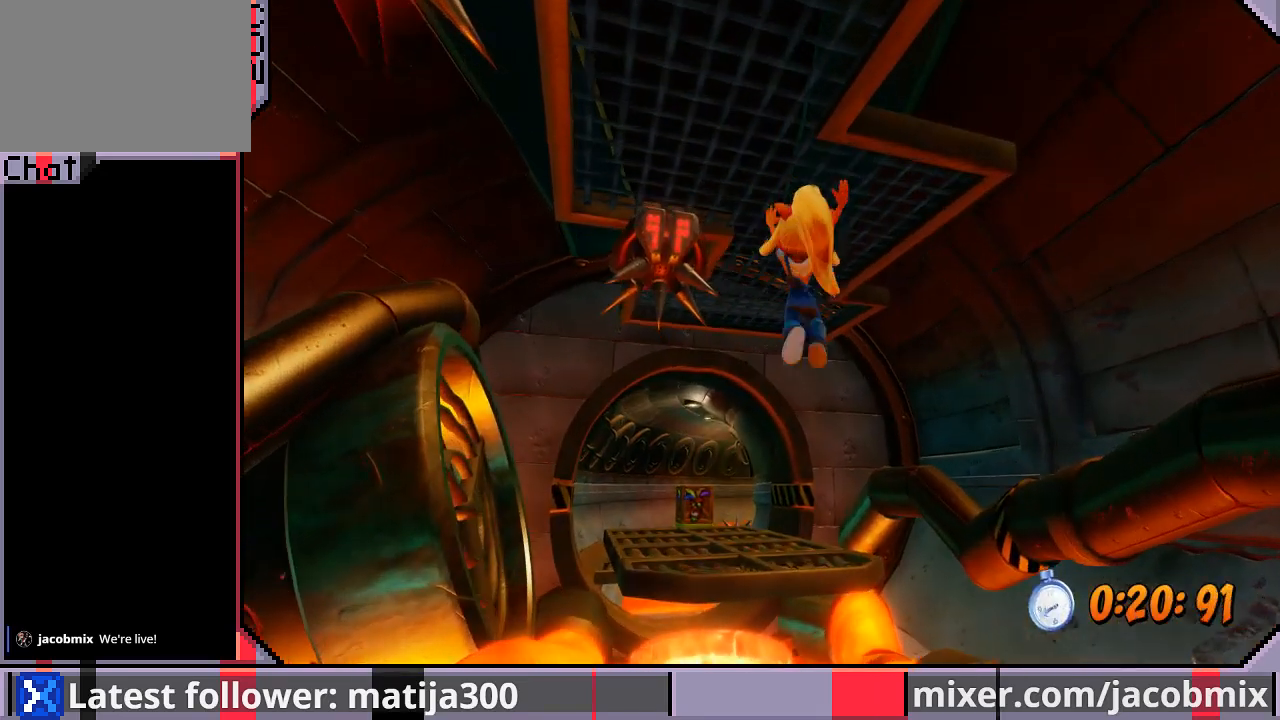
{"buttons": ["CROSS", "DPAD_UP", "DPAD_LEFT"], "left_stick": "center", "right_stick": "center", "events": [[33, "DPAD_LEFT", "down"], [133, "DPAD_LEFT", "up"], [467, "CROSS", "down"], [467, "DPAD_LEFT", "down"]]}
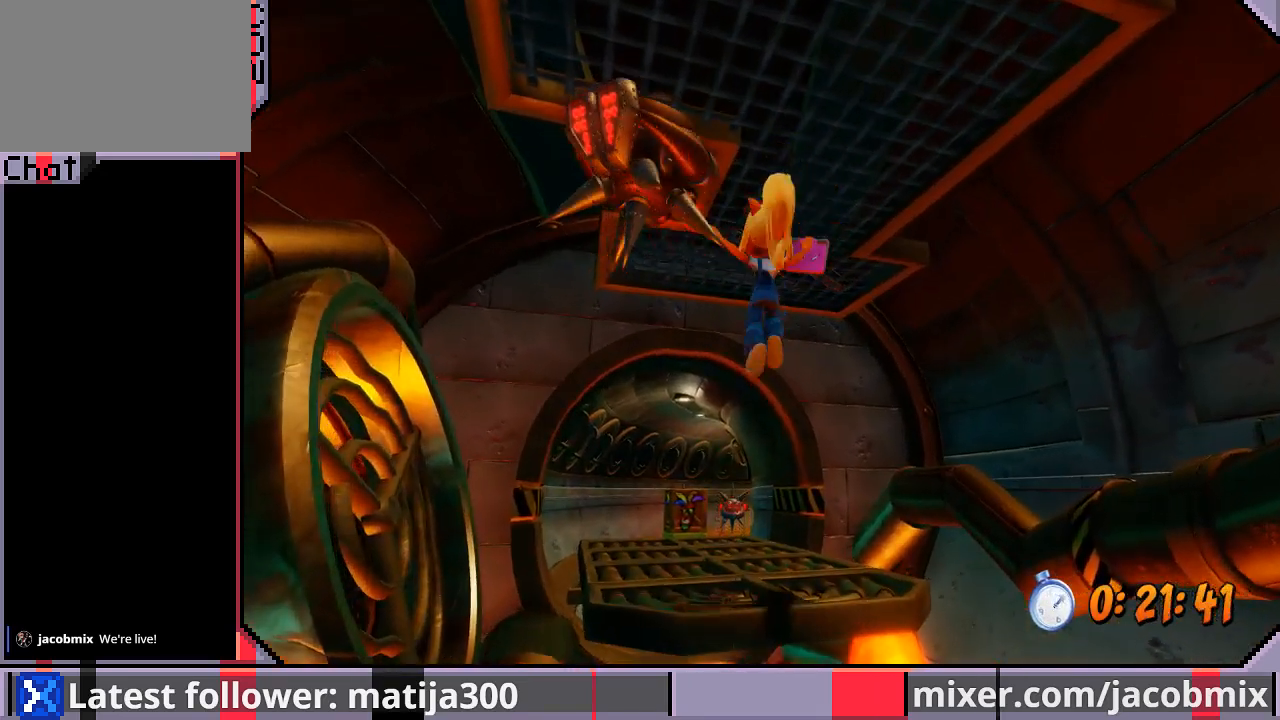
{"buttons": ["DPAD_UP"], "left_stick": "center", "right_stick": "center", "events": [[33, "CROSS", "up"], [200, "DPAD_LEFT", "up"]]}
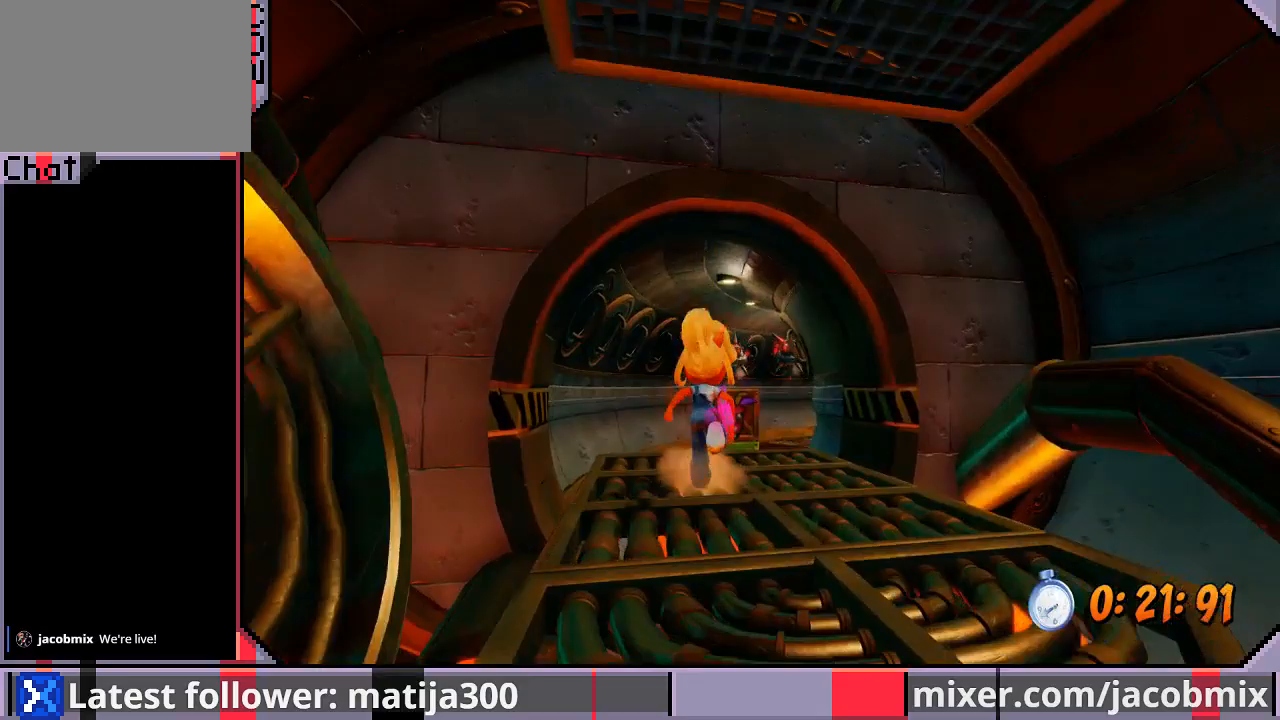
{"buttons": ["R1", "DPAD_UP"], "left_stick": "center", "right_stick": "center", "events": [[433, "R1", "down"]]}
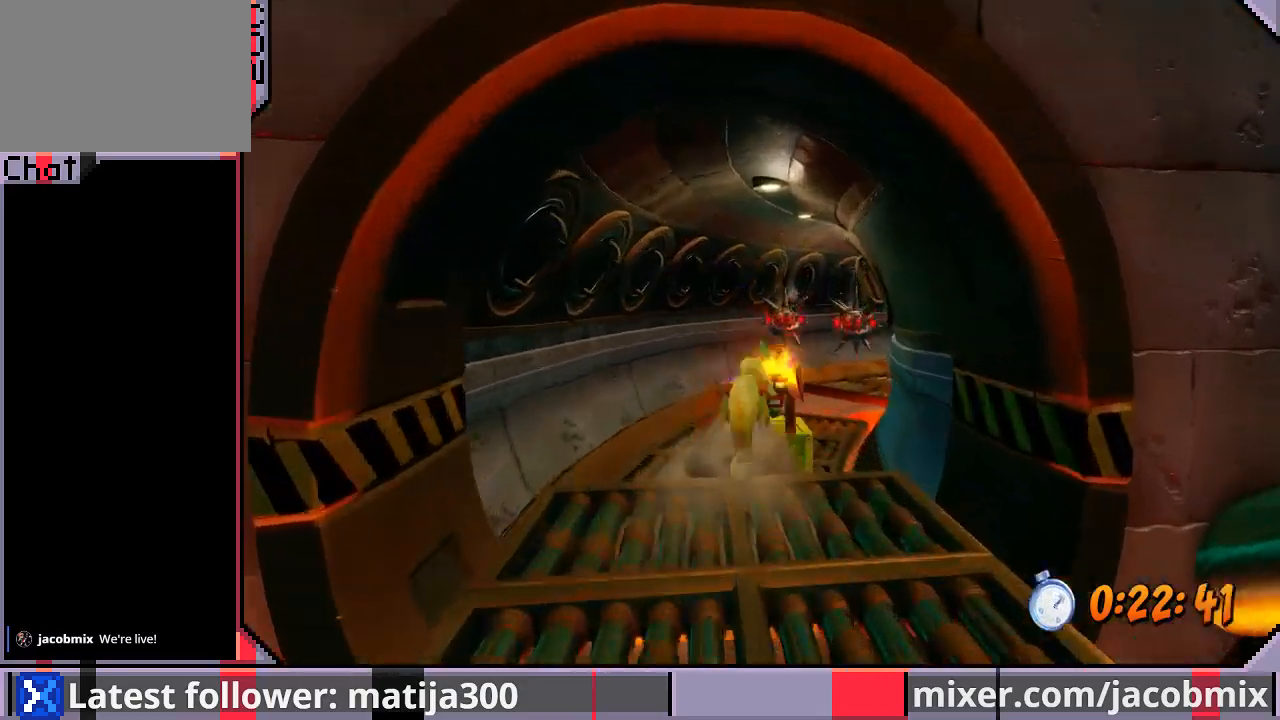
{"buttons": ["DPAD_UP"], "left_stick": "center", "right_stick": "center", "events": [[33, "R1", "up"]]}
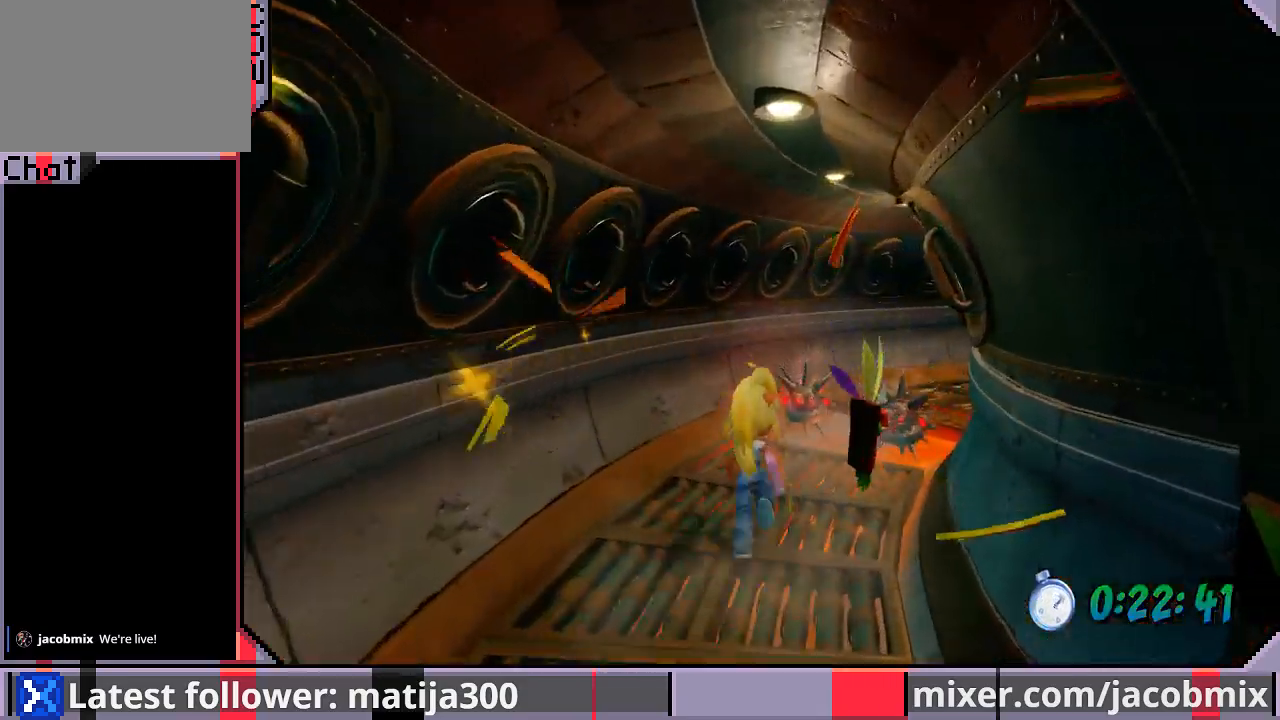
{"buttons": ["CROSS", "R1", "DPAD_UP", "DPAD_RIGHT"], "left_stick": "center", "right_stick": "center", "events": [[33, "DPAD_RIGHT", "down"], [133, "DPAD_RIGHT", "up"], [267, "R1", "down"], [333, "DPAD_RIGHT", "down"], [400, "CROSS", "down"]]}
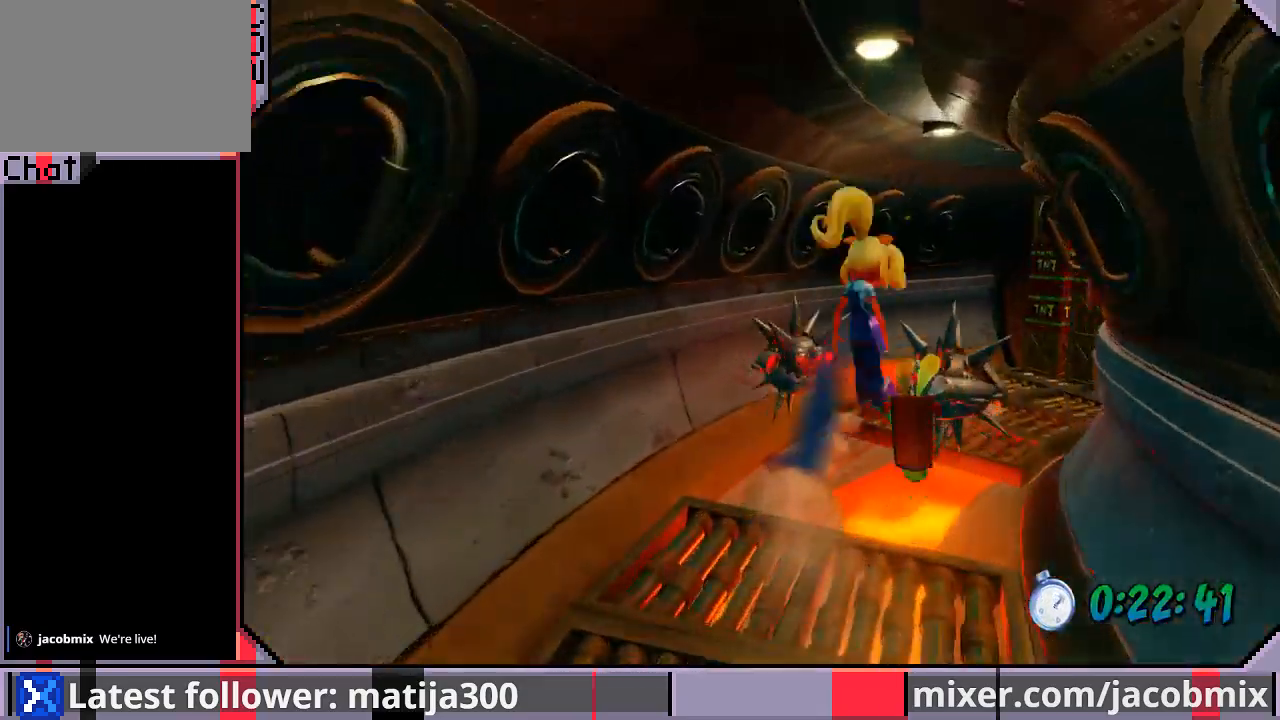
{"buttons": ["DPAD_UP", "DPAD_RIGHT"], "left_stick": "center", "right_stick": "center", "events": [[67, "DPAD_RIGHT", "up"], [200, "DPAD_RIGHT", "down"], [267, "R1", "up"], [333, "CROSS", "up"]]}
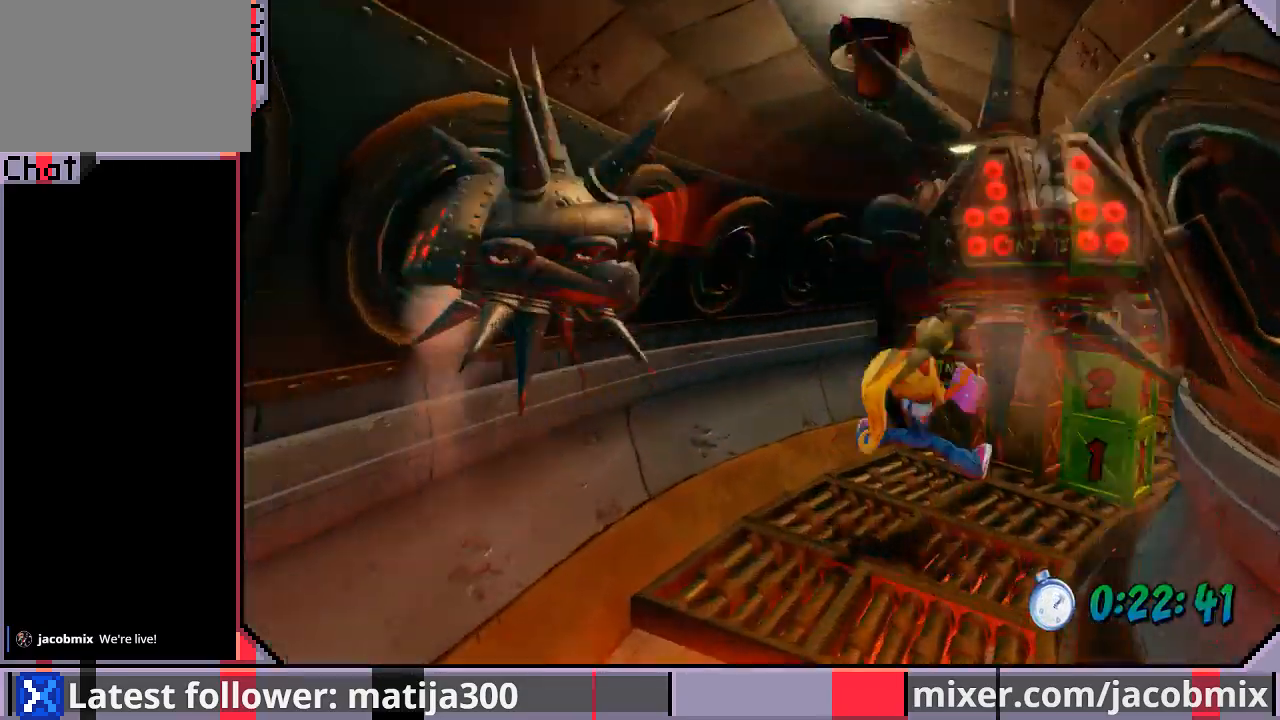
{"buttons": ["SQUARE", "R1", "DPAD_UP", "DPAD_RIGHT"], "left_stick": "center", "right_stick": "center", "events": [[333, "R1", "down"], [400, "SQUARE", "down"]]}
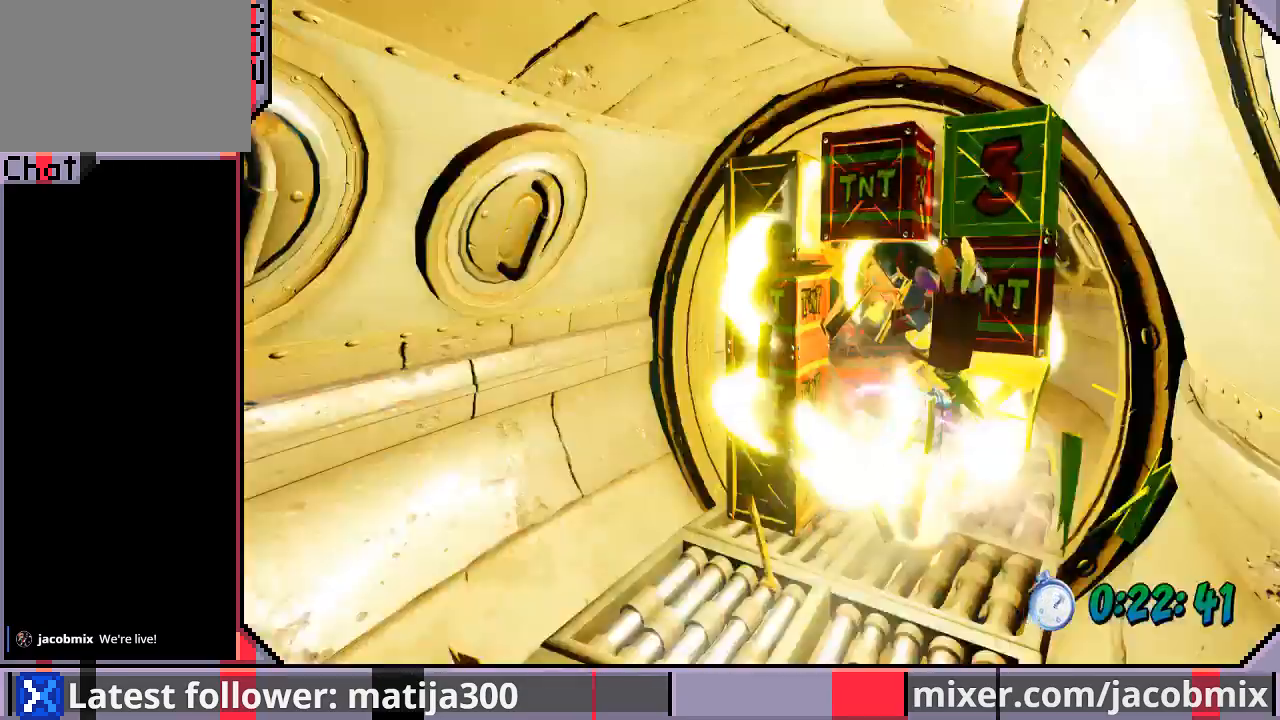
{"buttons": ["DPAD_UP"], "left_stick": "center", "right_stick": "center", "events": [[33, "CROSS", "down"], [33, "R1", "up"], [33, "SQUARE", "up"], [167, "CROSS", "up"], [167, "DPAD_RIGHT", "up"]]}
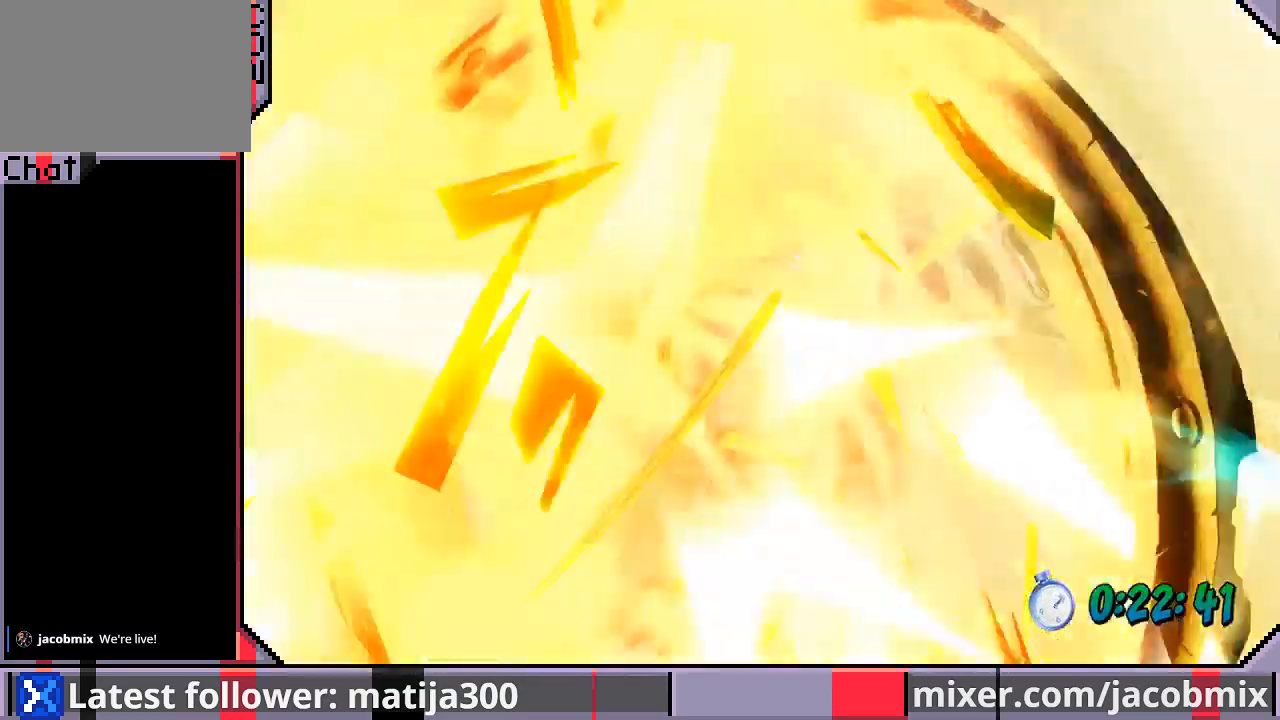
{"buttons": ["DPAD_UP"], "left_stick": "center", "right_stick": "center", "events": [[300, "DPAD_LEFT", "down"], [400, "DPAD_LEFT", "up"]]}
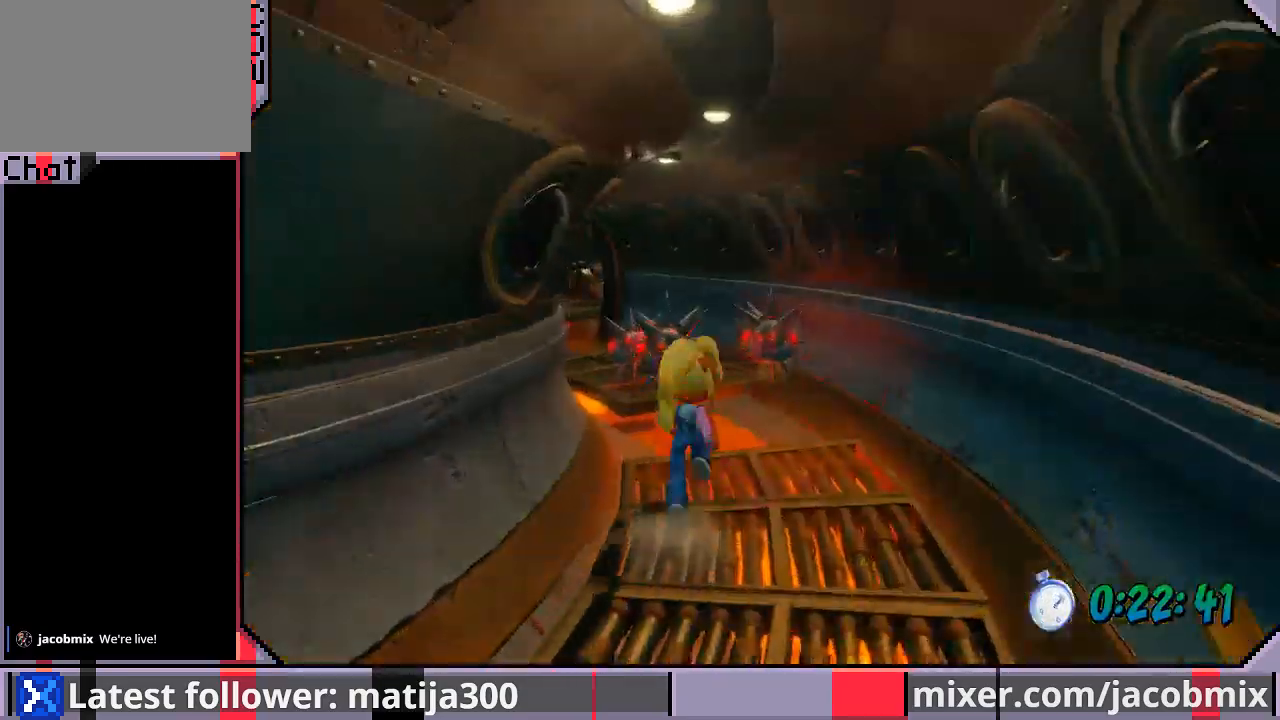
{"buttons": ["DPAD_UP"], "left_stick": "center", "right_stick": "center", "events": [[133, "R1", "down"], [267, "CROSS", "down"], [400, "R1", "up"], [467, "CROSS", "up"]]}
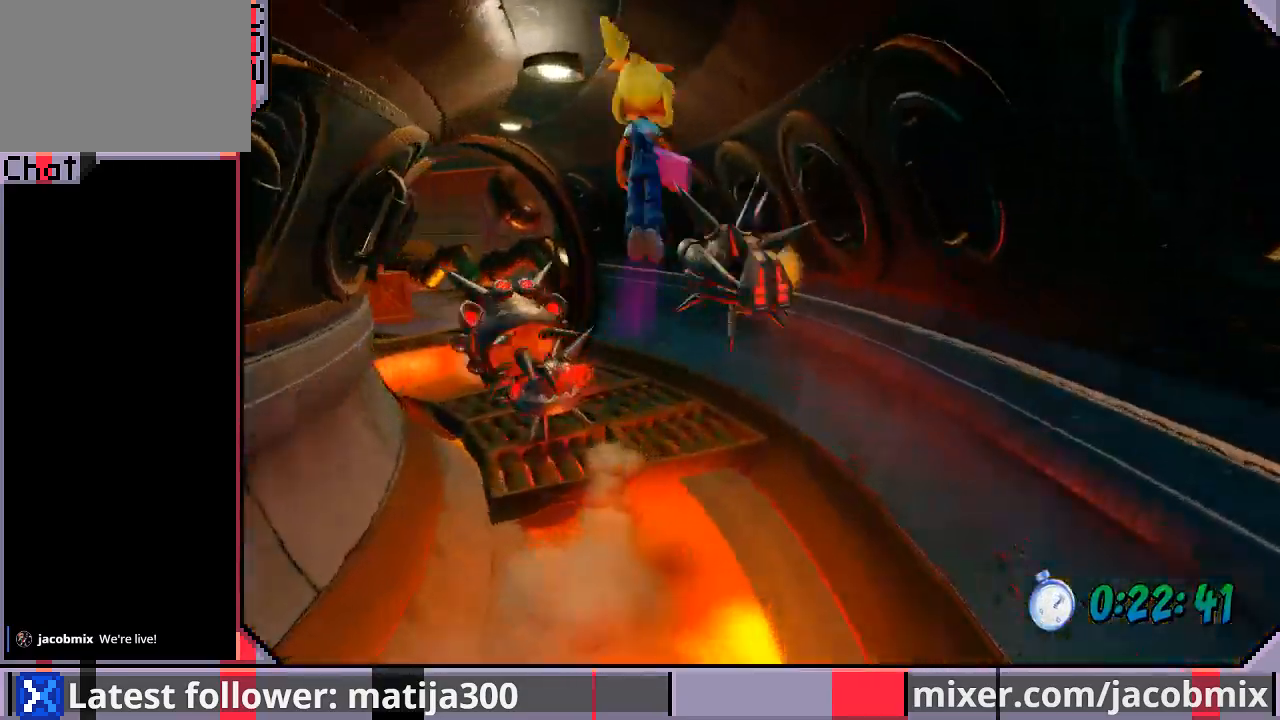
{"buttons": ["R1", "DPAD_UP", "DPAD_LEFT"], "left_stick": "center", "right_stick": "center", "events": [[100, "DPAD_LEFT", "down"], [233, "DPAD_LEFT", "up"], [367, "DPAD_LEFT", "down"], [500, "R1", "down"]]}
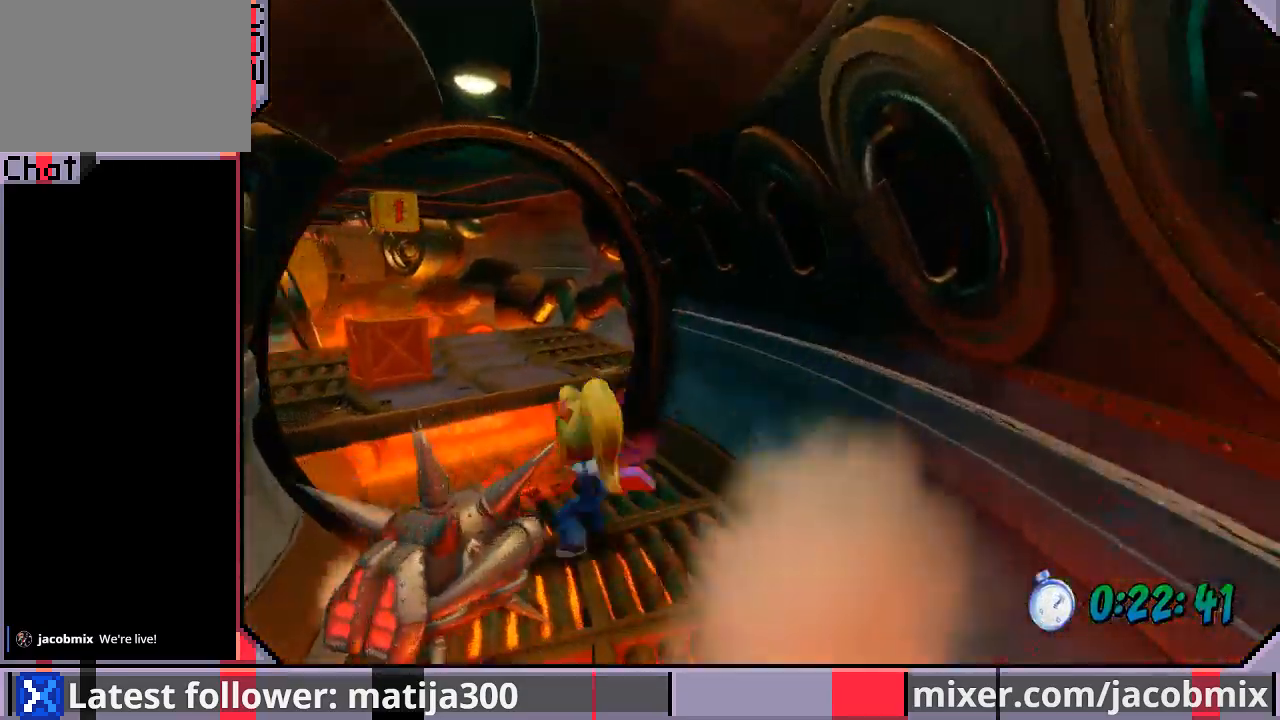
{"buttons": ["DPAD_UP"], "left_stick": "center", "right_stick": "center", "events": [[67, "CROSS", "down"], [167, "DPAD_LEFT", "up"], [167, "R1", "up"], [200, "DPAD_LEFT", "down"], [267, "CROSS", "up"], [400, "DPAD_LEFT", "up"]]}
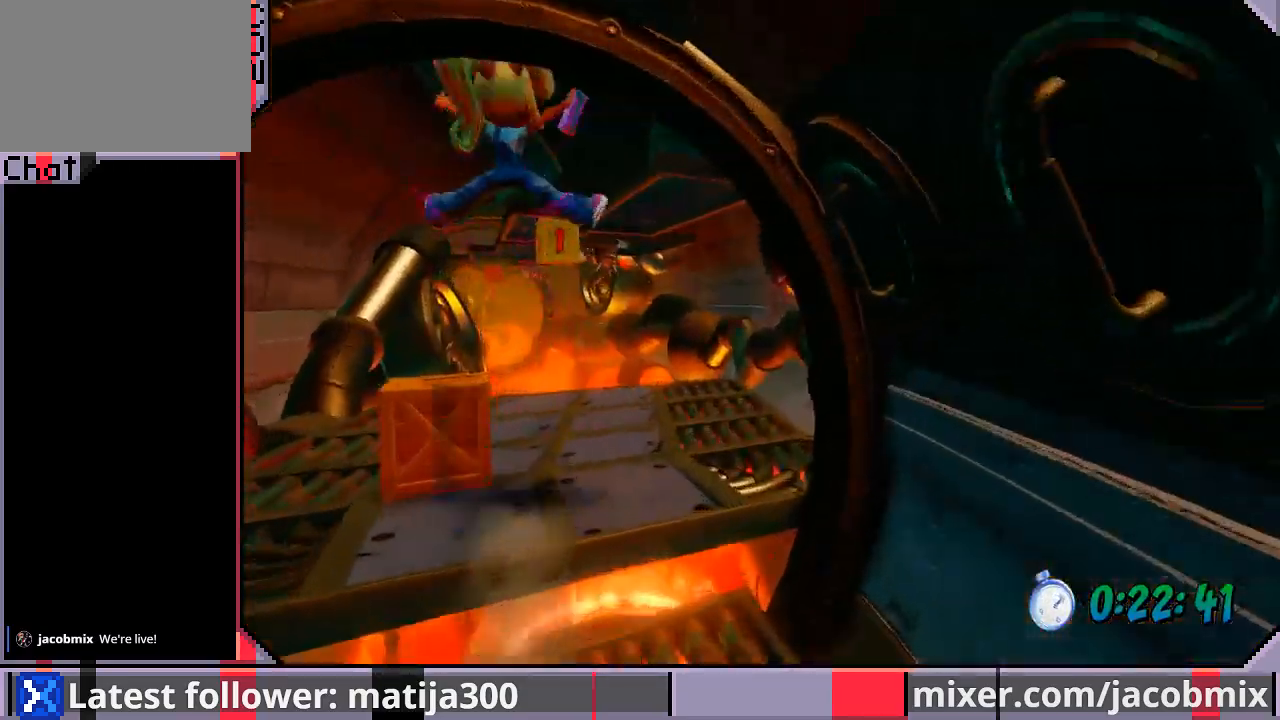
{"buttons": ["DPAD_UP", "DPAD_RIGHT"], "left_stick": "center", "right_stick": "center", "events": [[500, "DPAD_RIGHT", "down"]]}
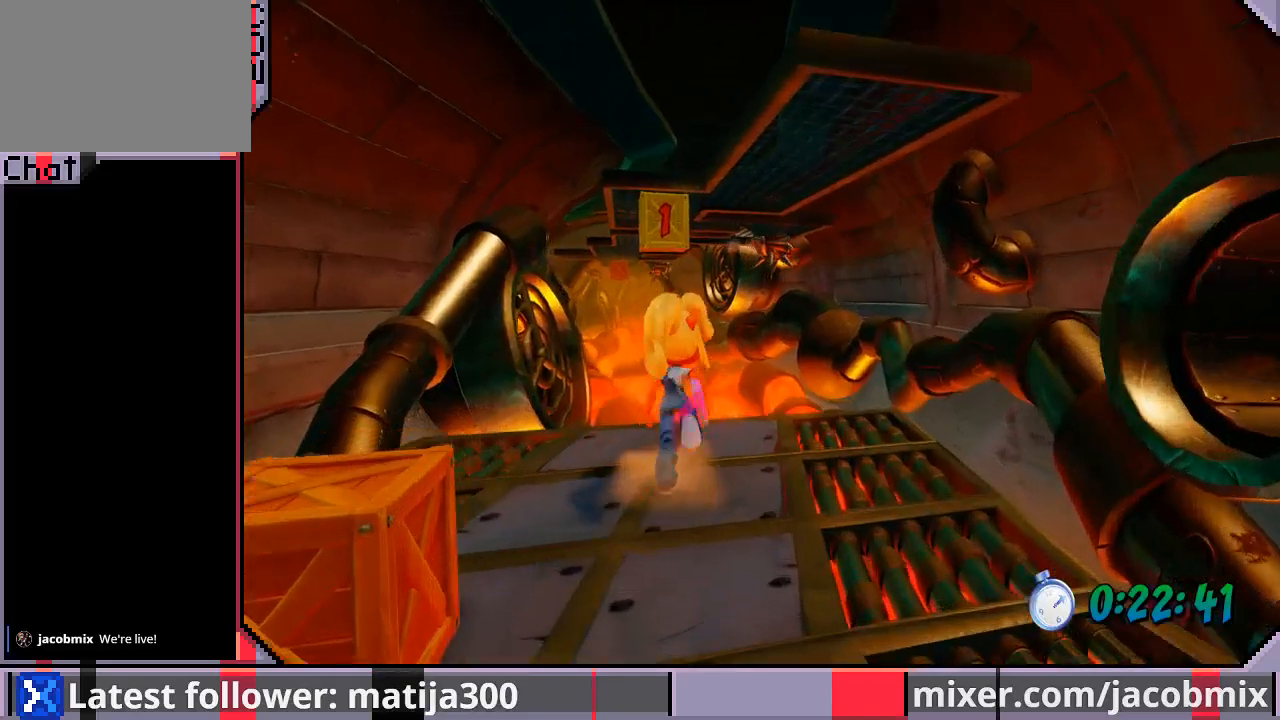
{"buttons": ["CROSS", "DPAD_UP"], "left_stick": "center", "right_stick": "center", "events": [[100, "DPAD_RIGHT", "up"], [367, "R1", "down"], [467, "CROSS", "down"], [500, "R1", "up"]]}
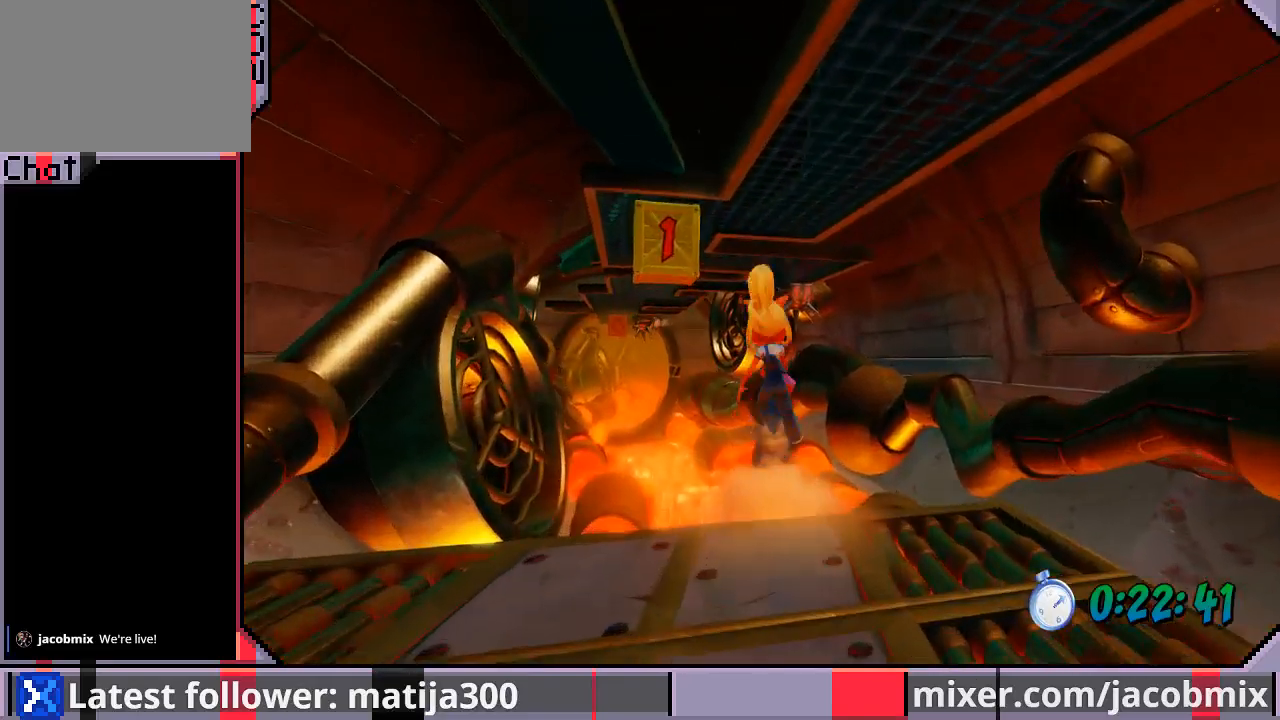
{"buttons": ["DPAD_UP", "DPAD_LEFT"], "left_stick": "center", "right_stick": "center", "events": [[33, "CROSS", "up"], [100, "DPAD_LEFT", "down"], [133, "DPAD_LEFT", "up"], [367, "DPAD_LEFT", "down"]]}
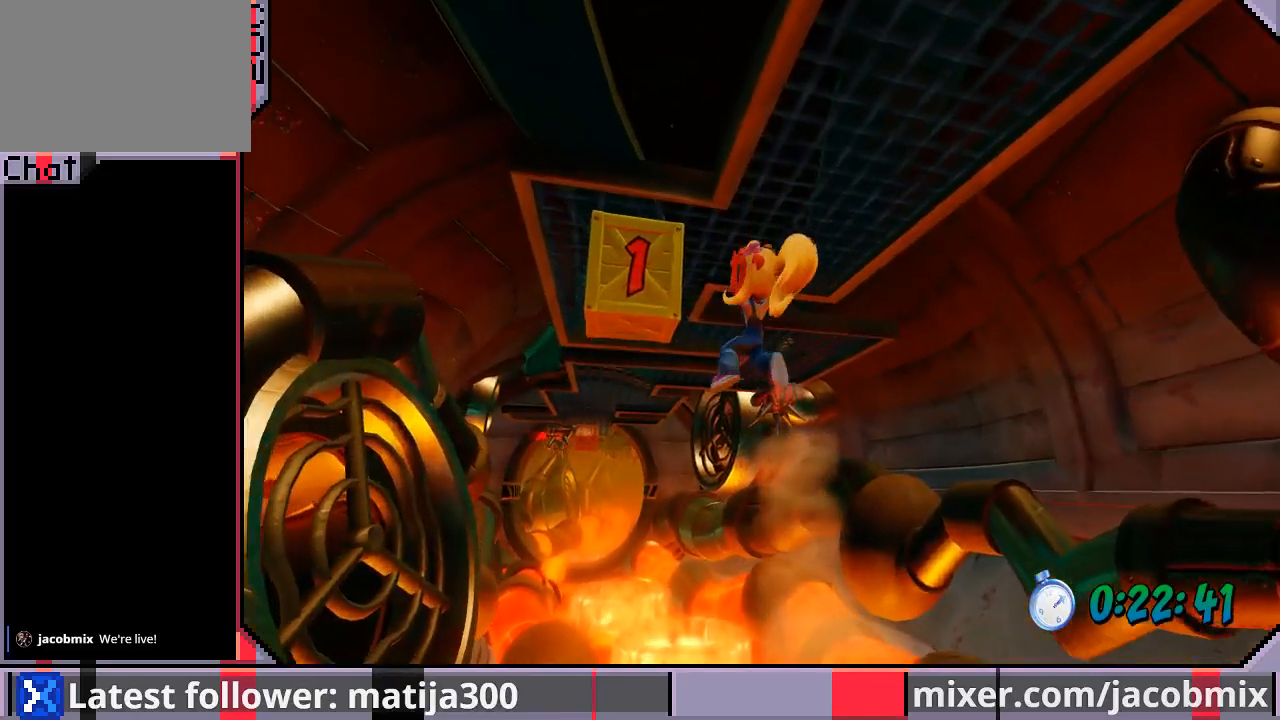
{"buttons": ["DPAD_UP", "DPAD_LEFT"], "left_stick": "center", "right_stick": "center", "events": [[100, "SQUARE", "down"], [200, "SQUARE", "up"]]}
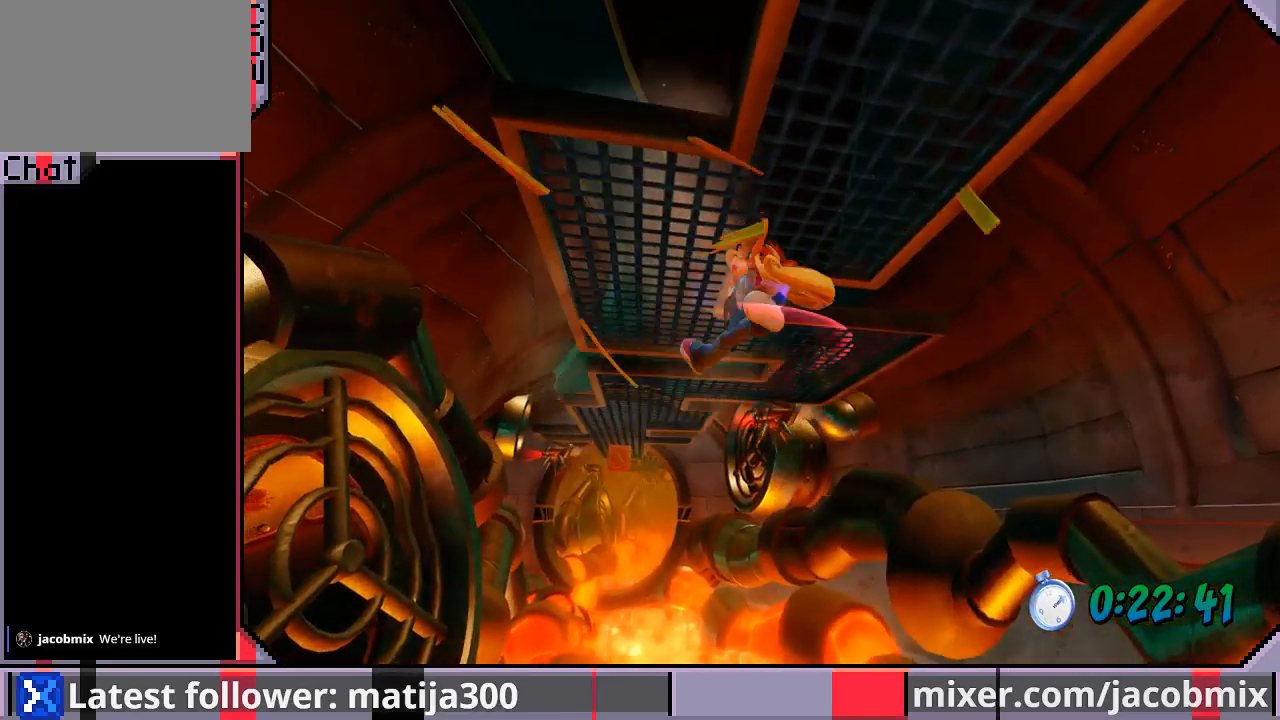
{"buttons": ["DPAD_UP"], "left_stick": "center", "right_stick": "center", "events": [[400, "DPAD_LEFT", "up"]]}